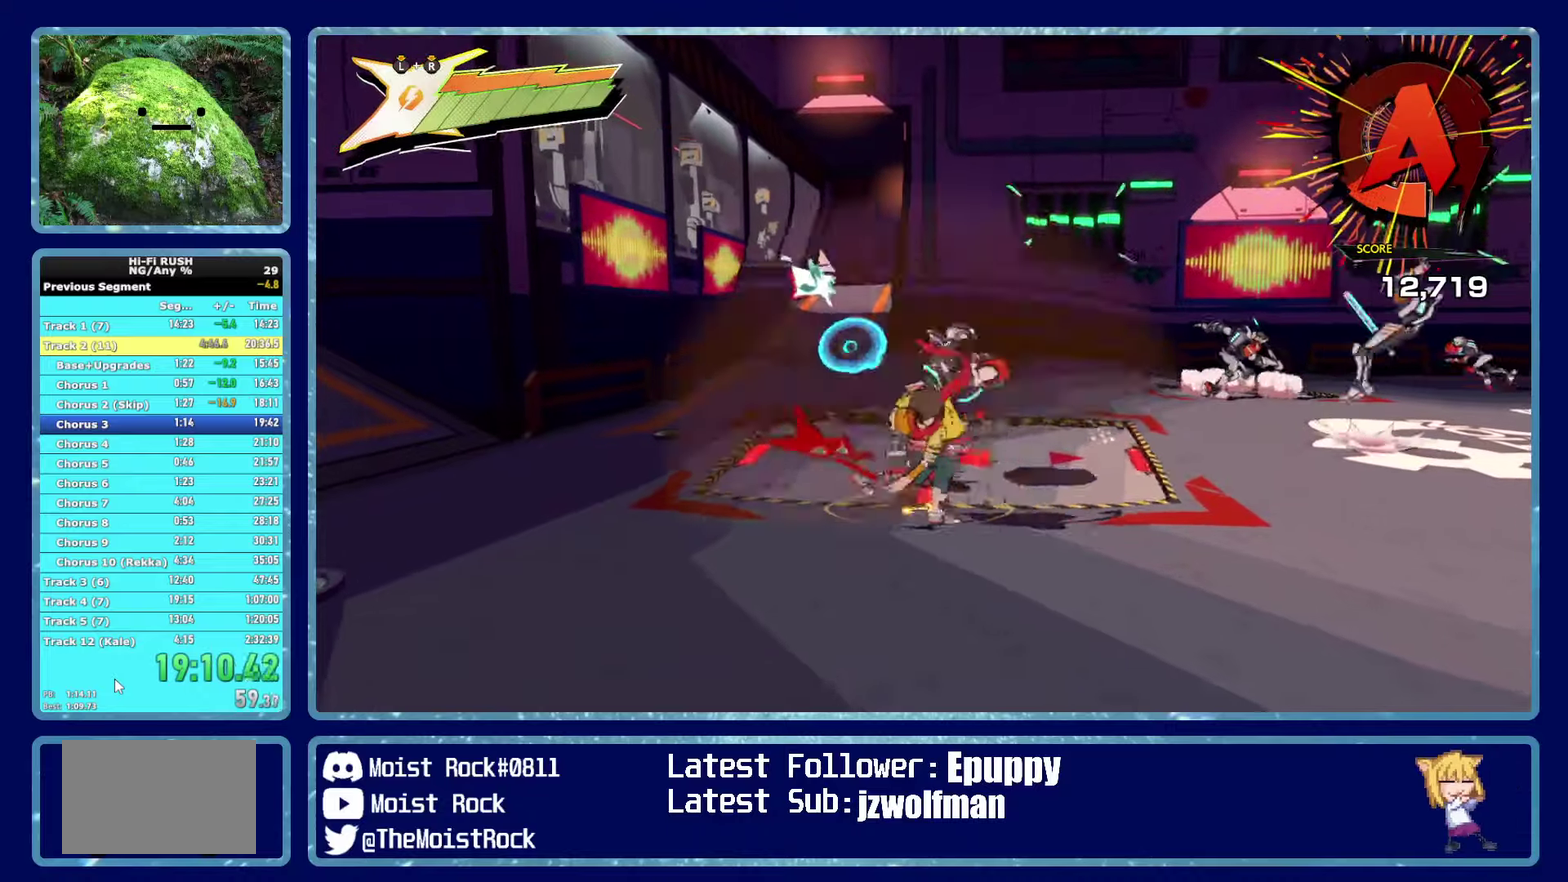
Gameplay with a controller (Xbox layout); each line is a JSON object with the inputs held at the frame after it. "button_events" lists button changes between this image and that frame as [ms after this image, input, new state], when the widget could be followed in between (sticks are given only as held states). Not read: HOME L1 Y.
{"buttons": [], "left_stick": "up-right", "right_stick": "center", "button_events": [[400, "X", "down"], [500, "X", "up"]]}
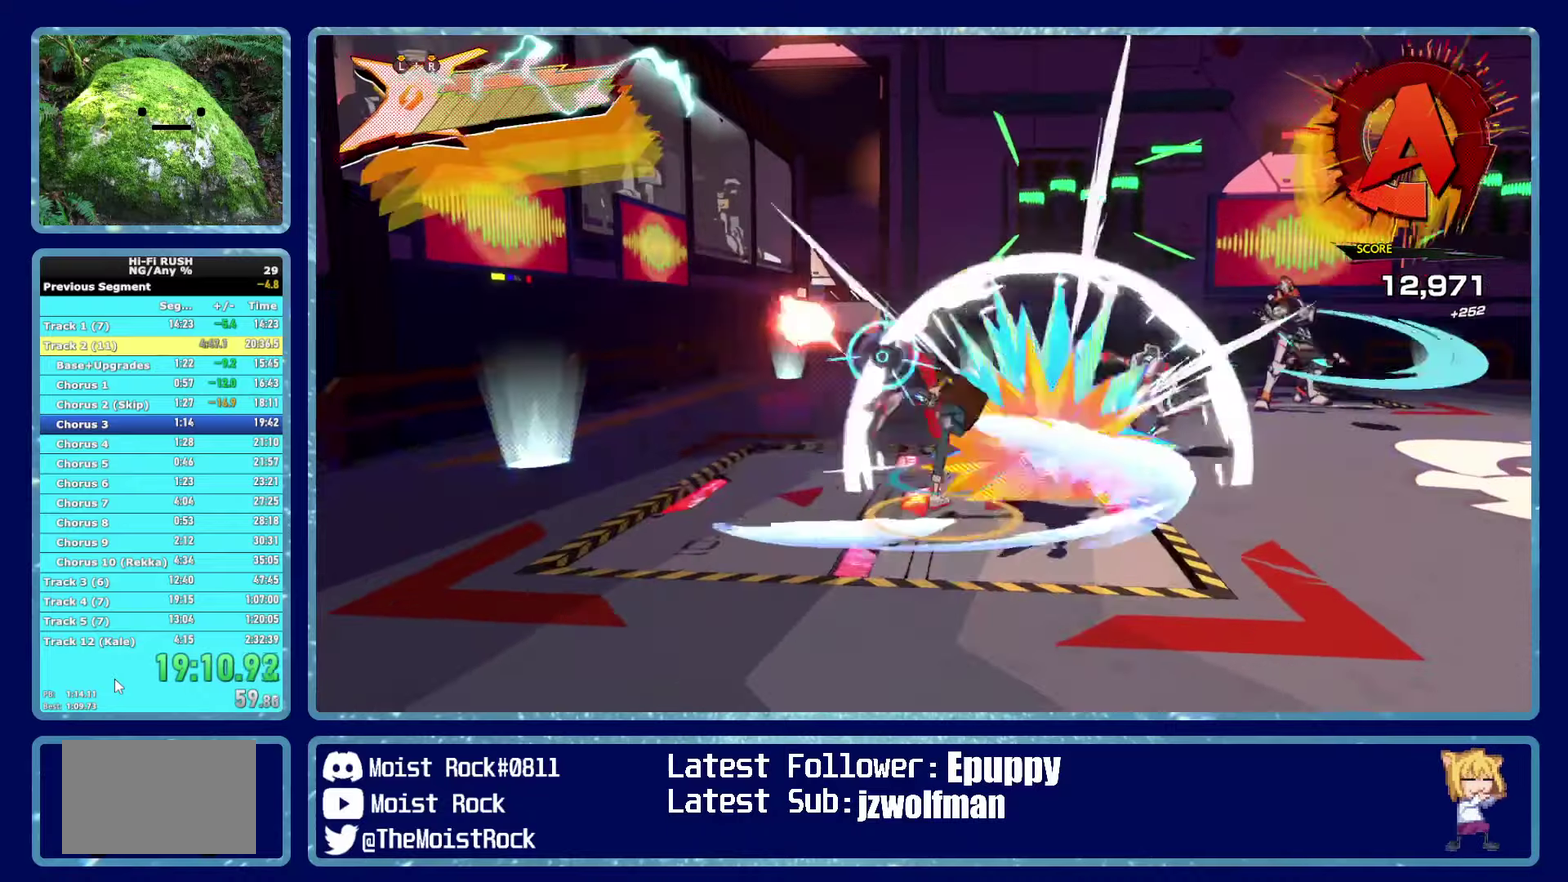
{"buttons": [], "left_stick": "up-right", "right_stick": "center", "button_events": []}
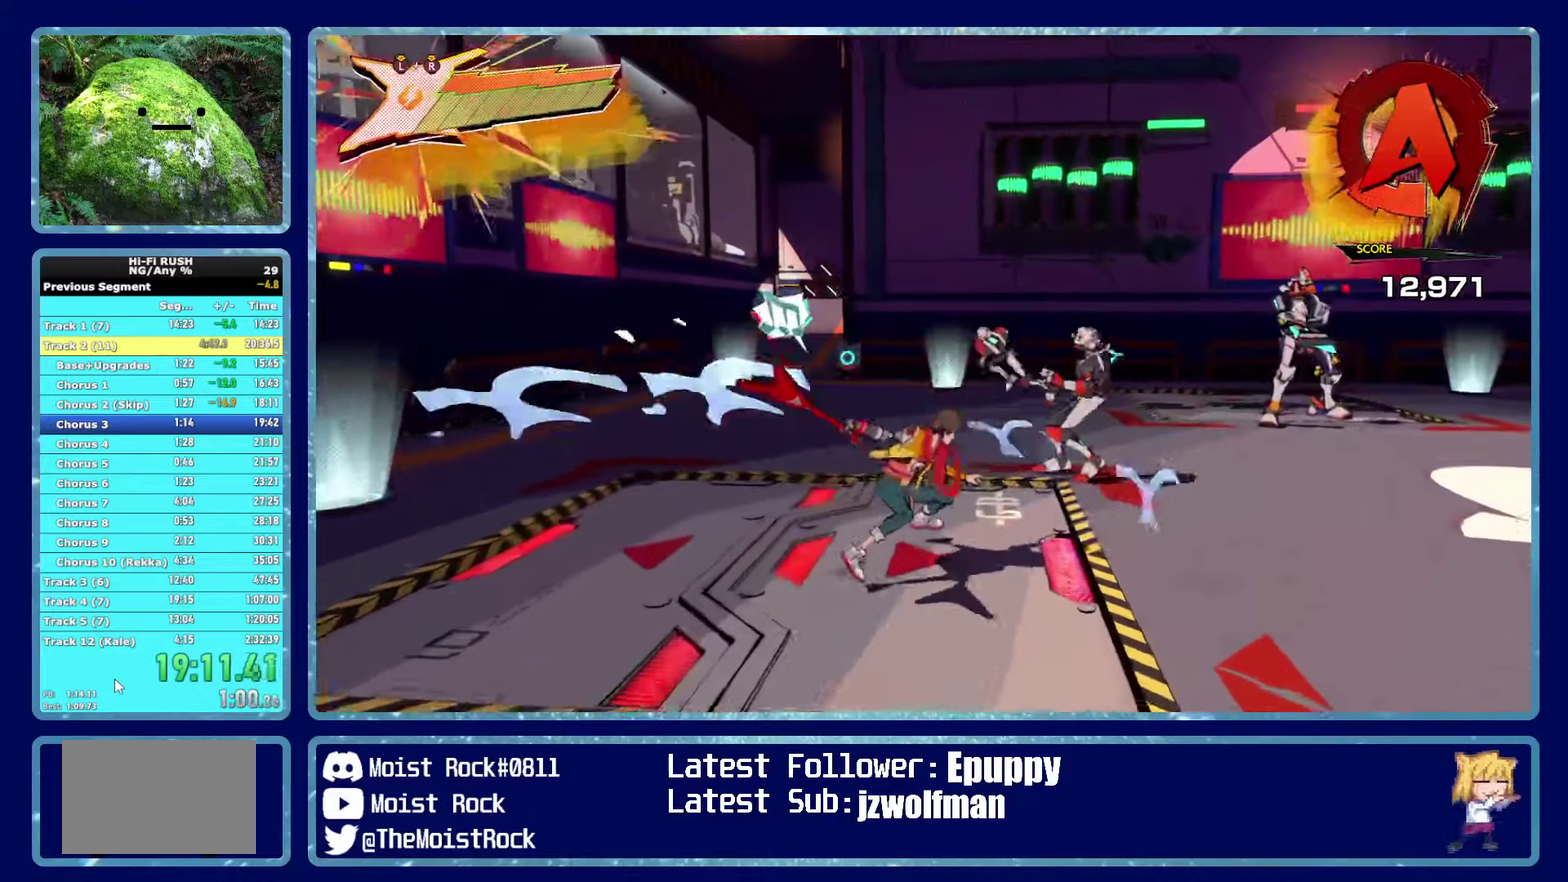
{"buttons": [], "left_stick": "up", "right_stick": "right", "button_events": []}
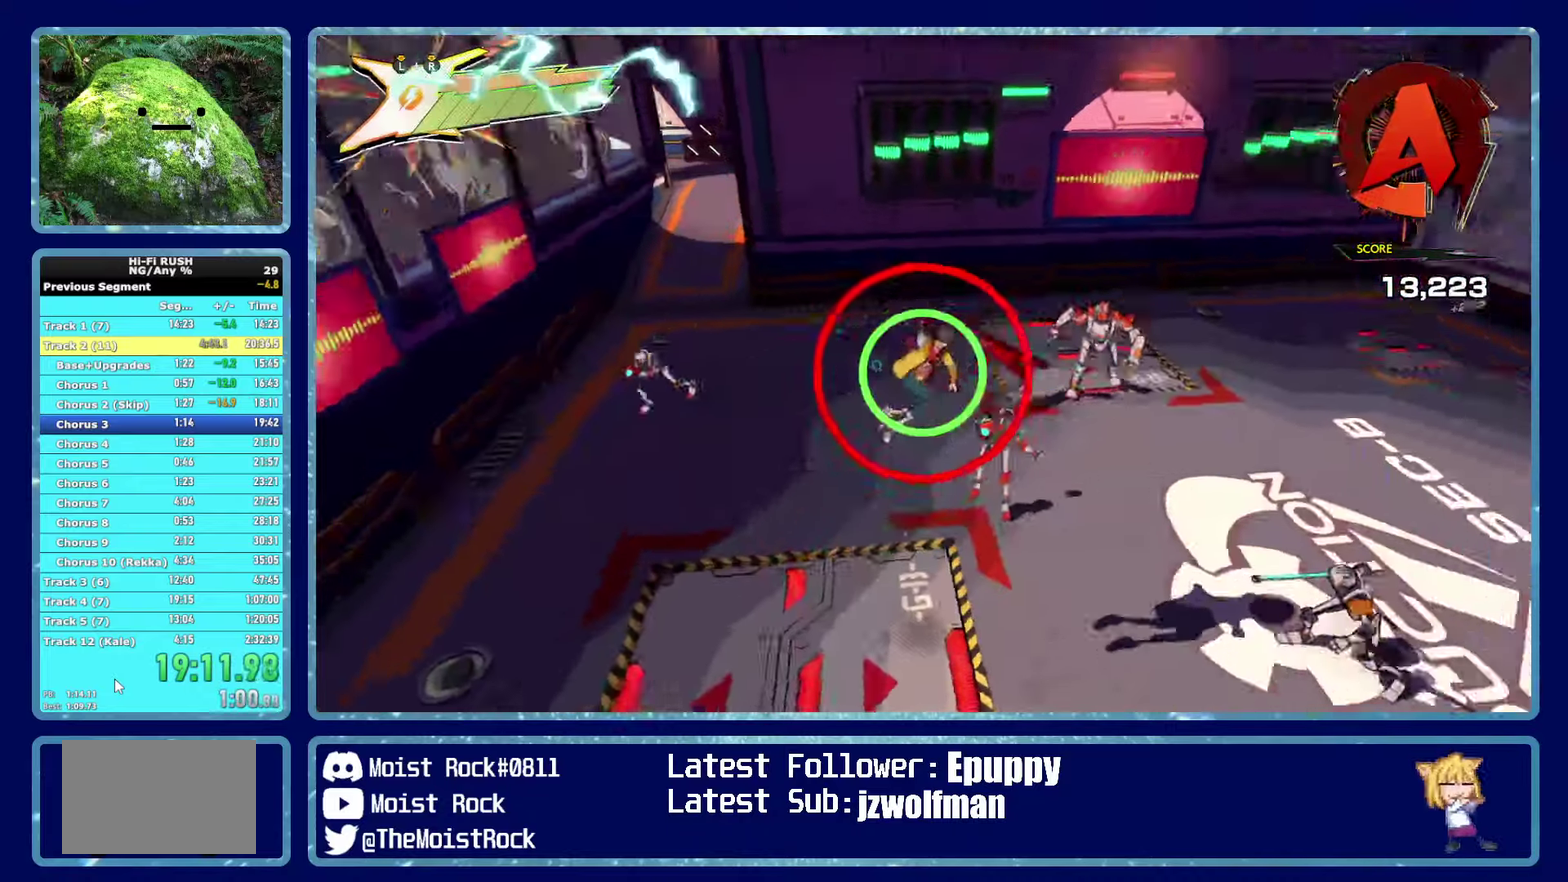
{"buttons": [], "left_stick": "up", "right_stick": "center", "button_events": []}
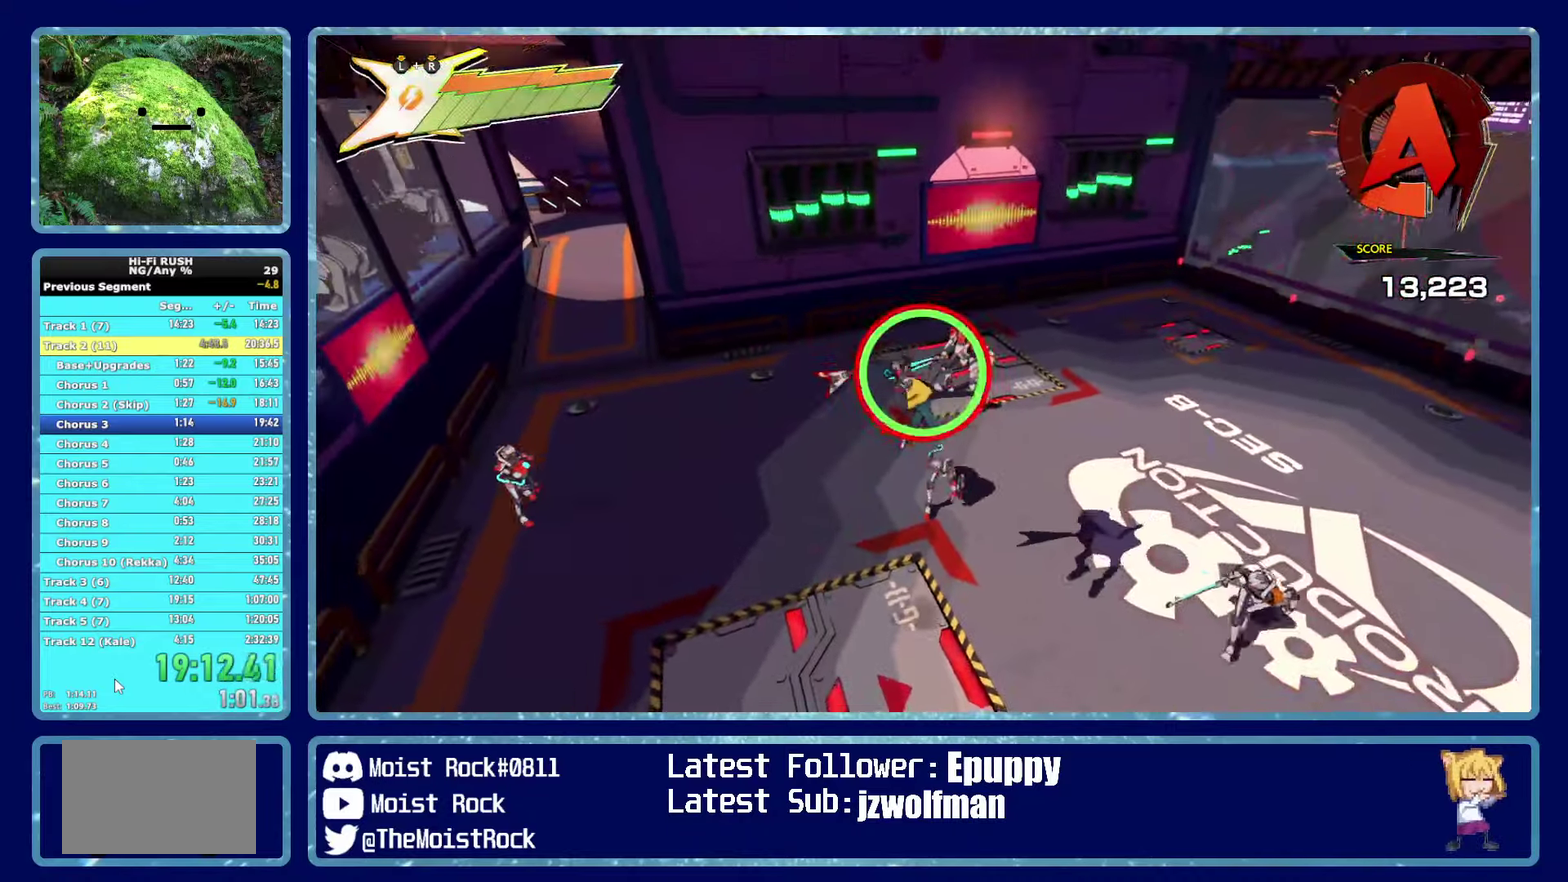
{"buttons": [], "left_stick": "up", "right_stick": "center", "button_events": [[50, "X", "down"], [150, "X", "up"]]}
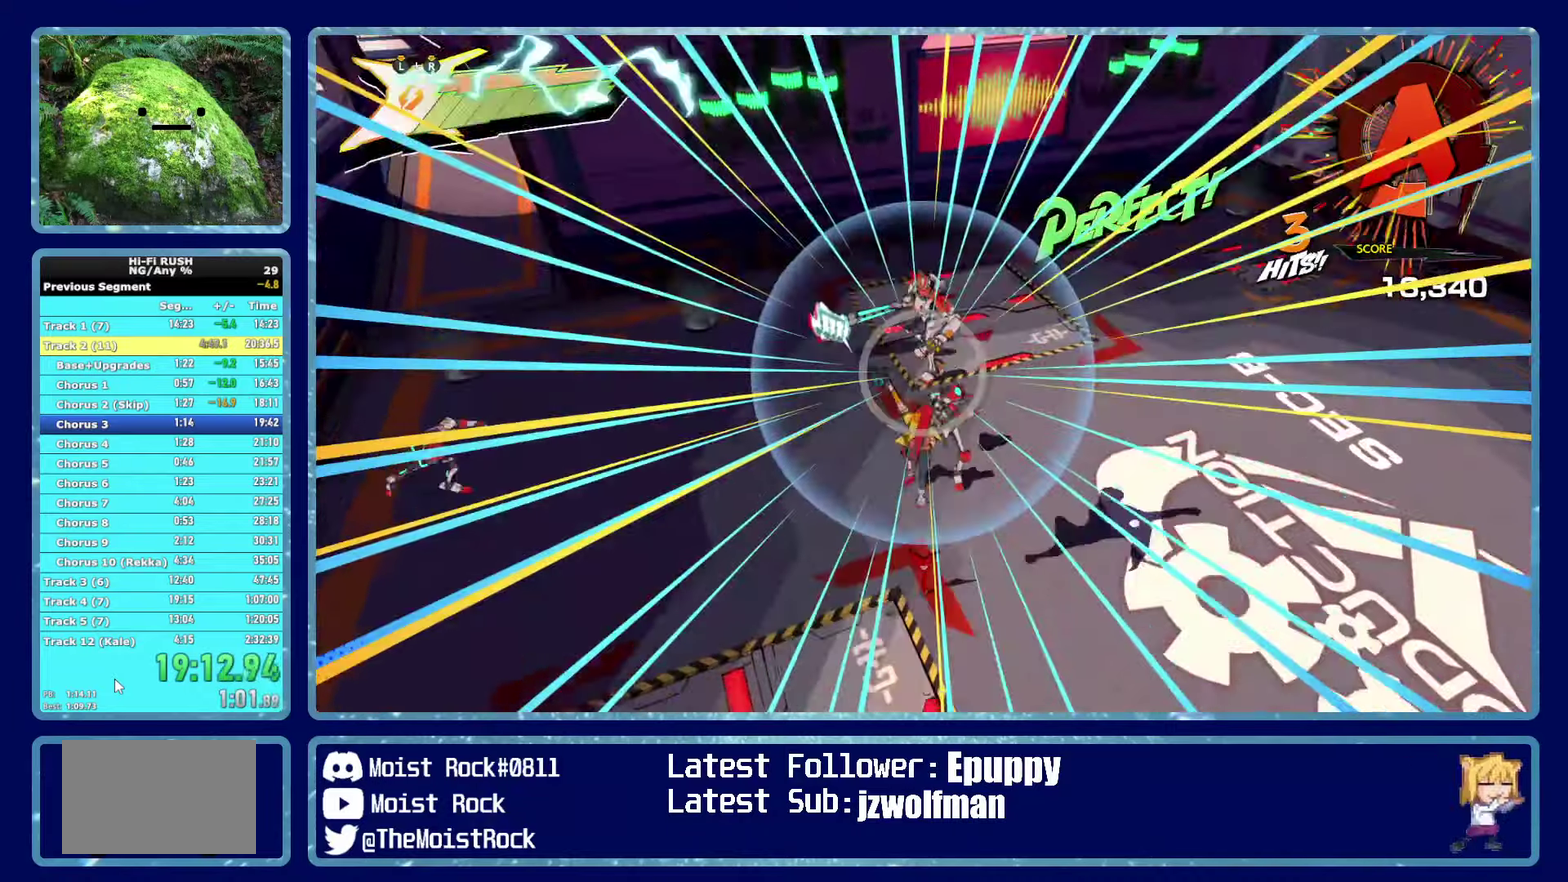
{"buttons": [], "left_stick": "up-left", "right_stick": "left", "button_events": []}
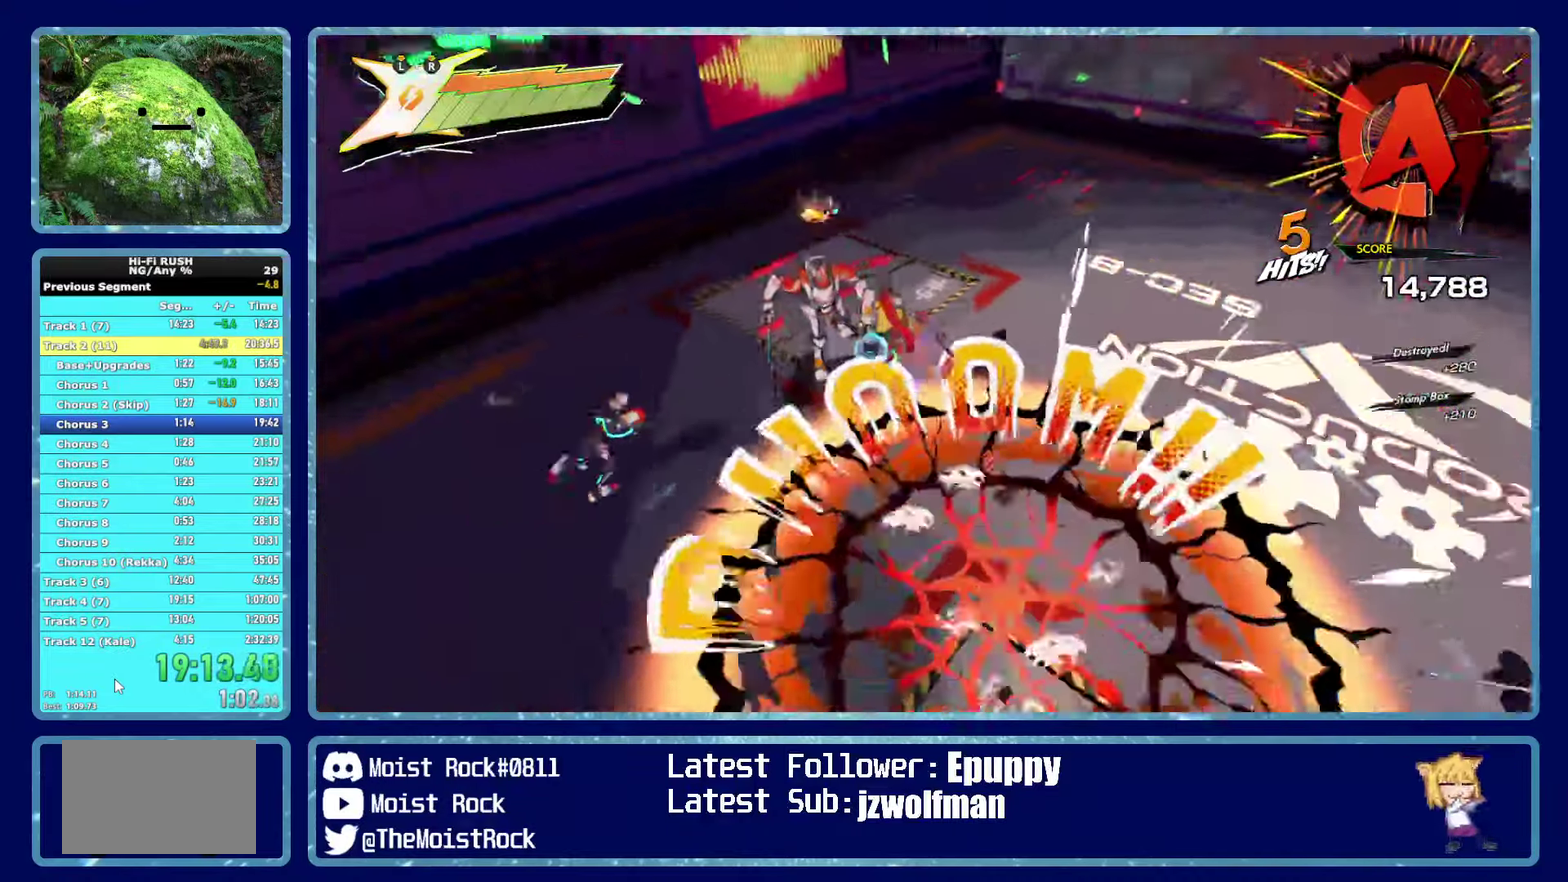
{"buttons": ["L3"], "left_stick": "up-left", "right_stick": "center", "button_events": [[283, "L3", "down"], [283, "R3", "down"], [366, "R3", "up"], [383, "L3", "up"], [433, "R3", "down"], [450, "L3", "down"], [500, "R3", "up"]]}
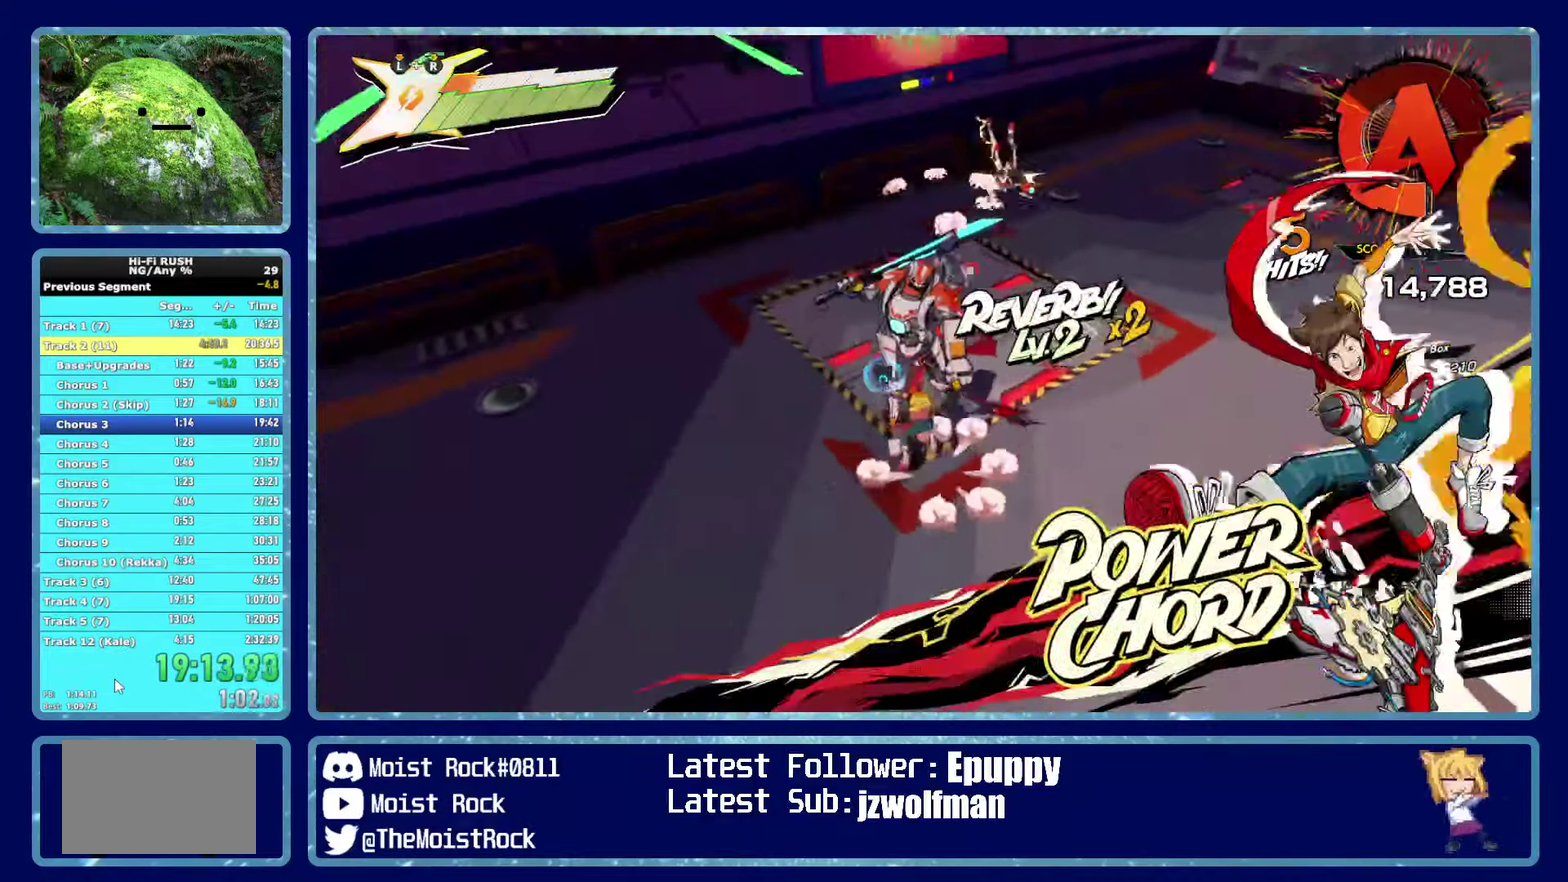
{"buttons": [], "left_stick": "up-right", "right_stick": "center", "button_events": [[50, "L3", "up"]]}
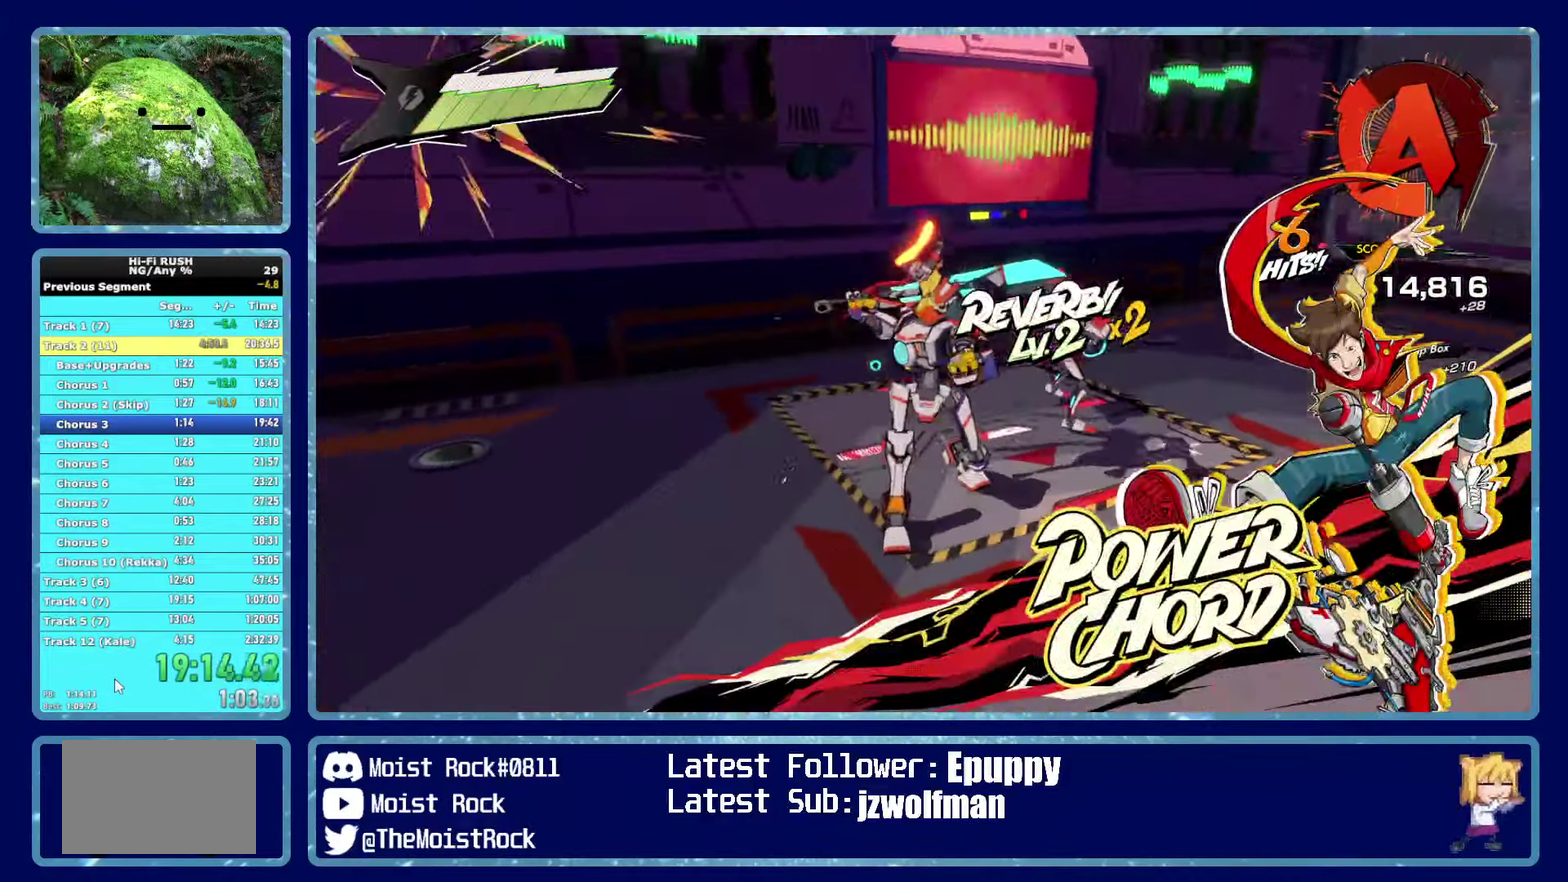
{"buttons": [], "left_stick": "up", "right_stick": "center", "button_events": []}
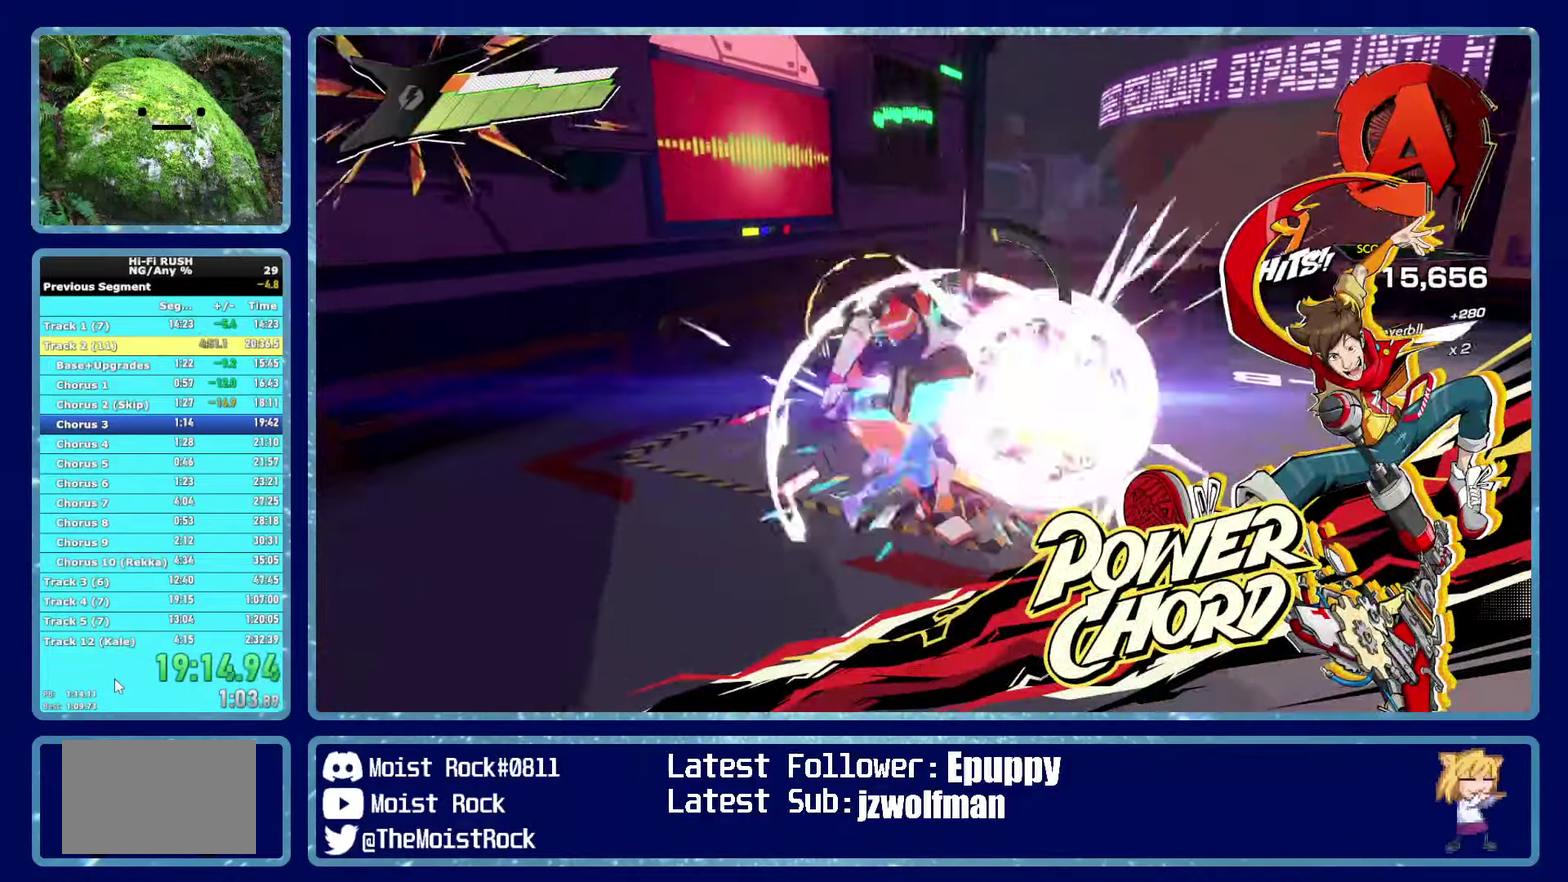
{"buttons": [], "left_stick": "up", "right_stick": "left", "button_events": []}
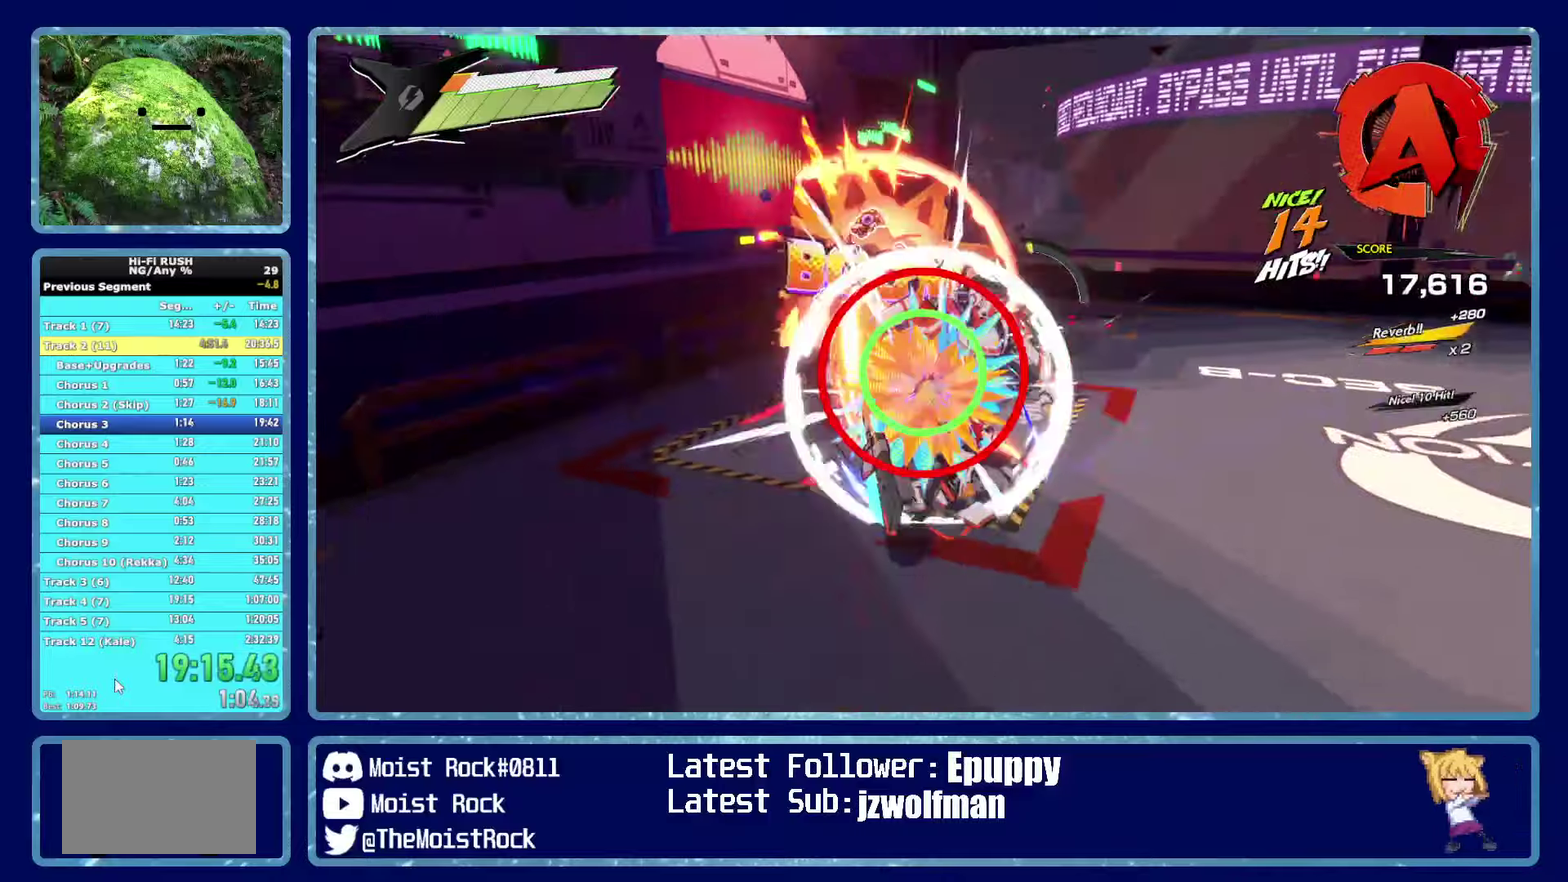
{"buttons": ["X"], "left_stick": "up", "right_stick": "center", "button_events": [[483, "X", "down"]]}
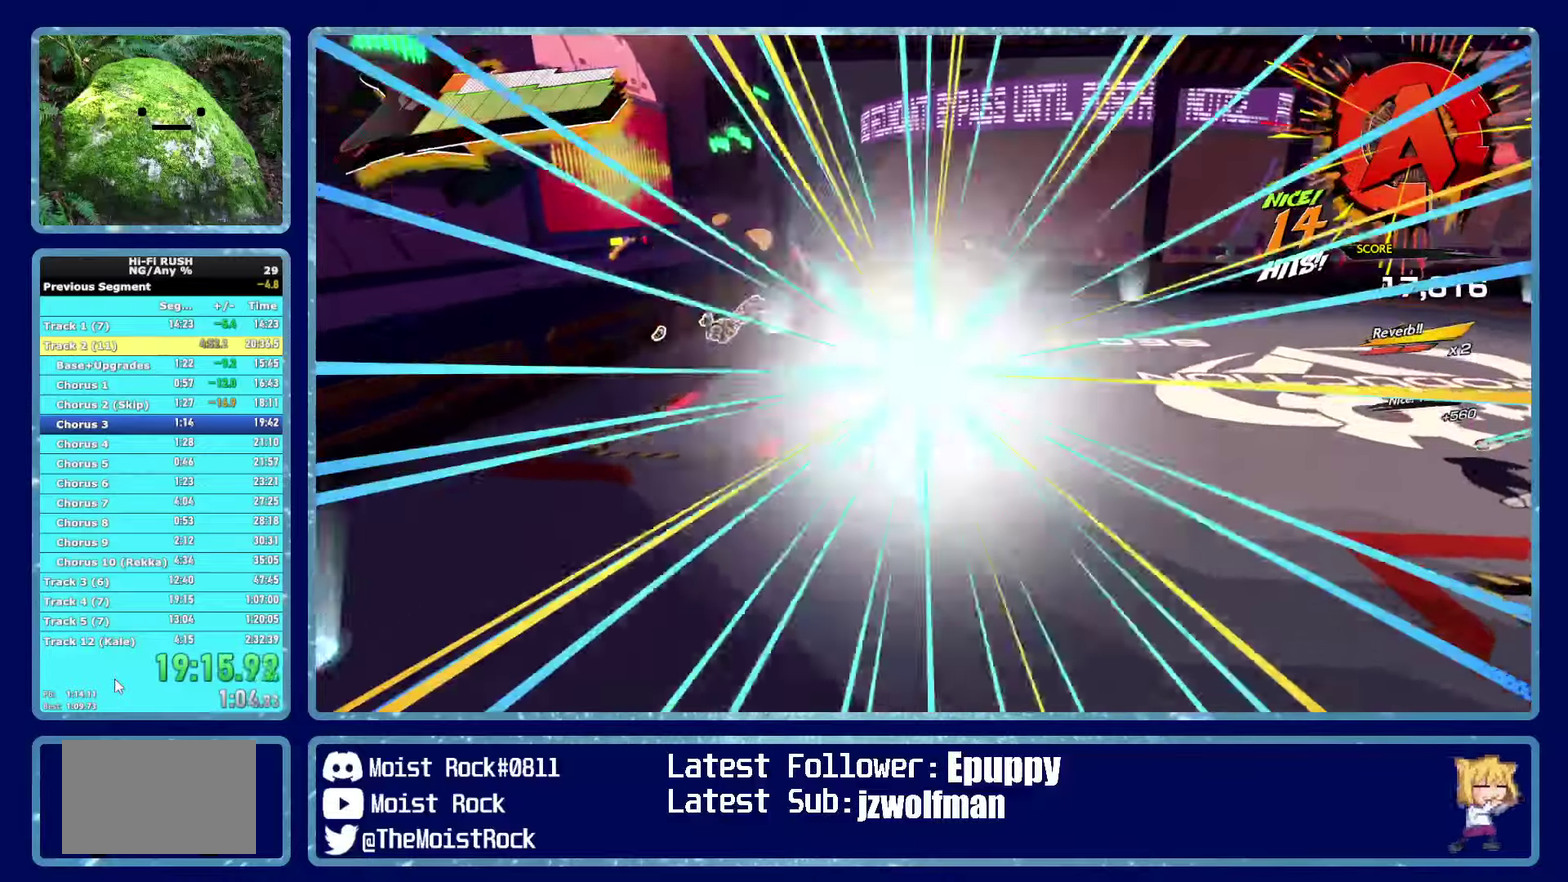
{"buttons": [], "left_stick": "up-left", "right_stick": "center", "button_events": [[83, "X", "up"]]}
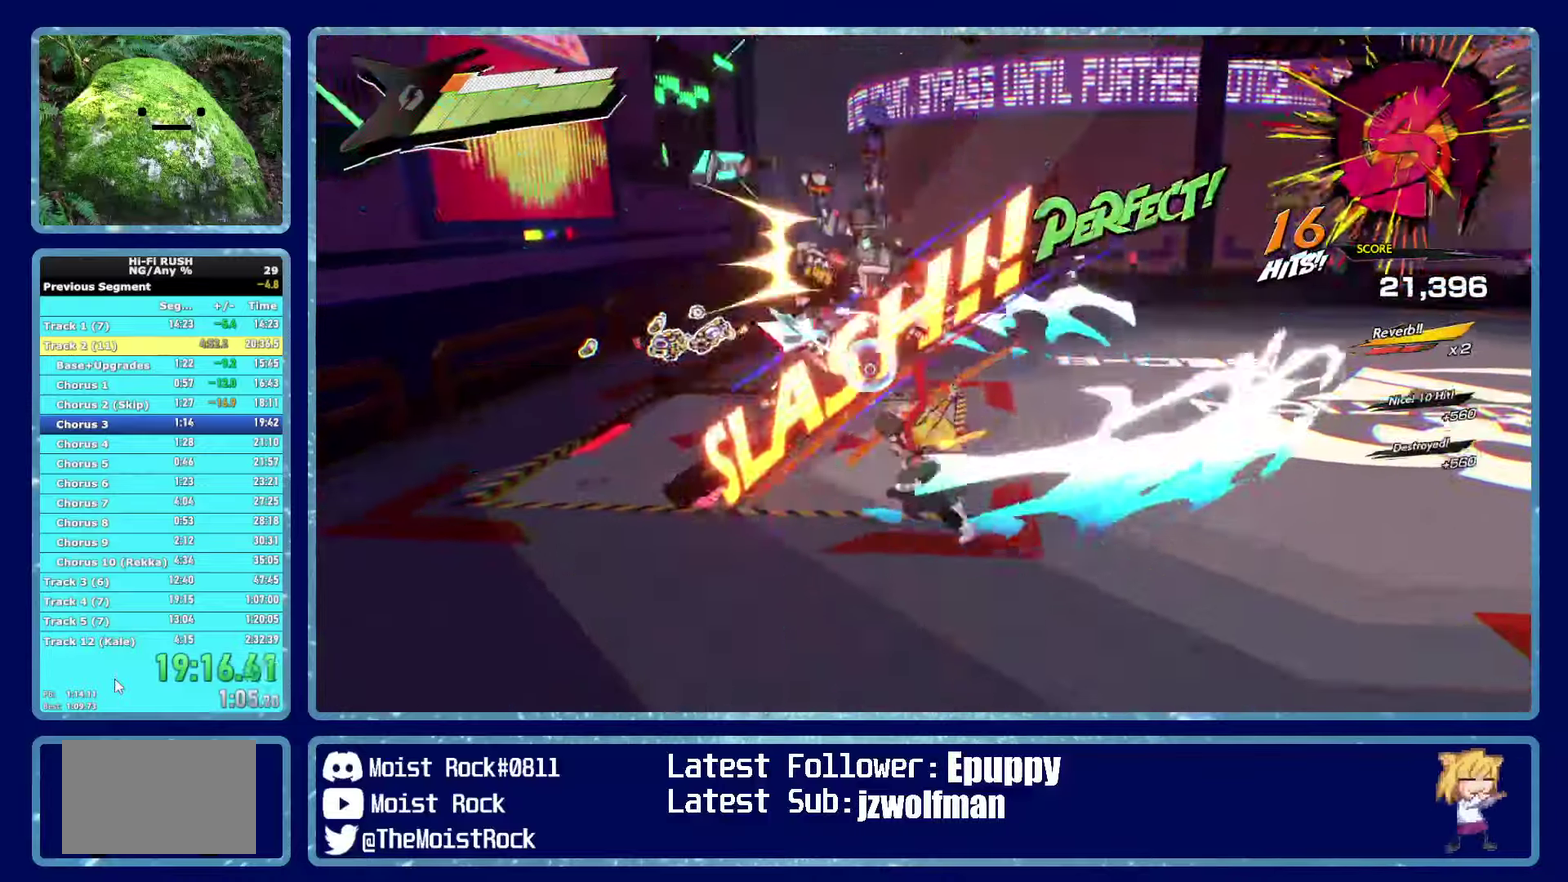
{"buttons": ["X"], "left_stick": "up-left", "right_stick": "center", "button_events": [[83, "X", "down"], [183, "X", "up"], [433, "X", "down"]]}
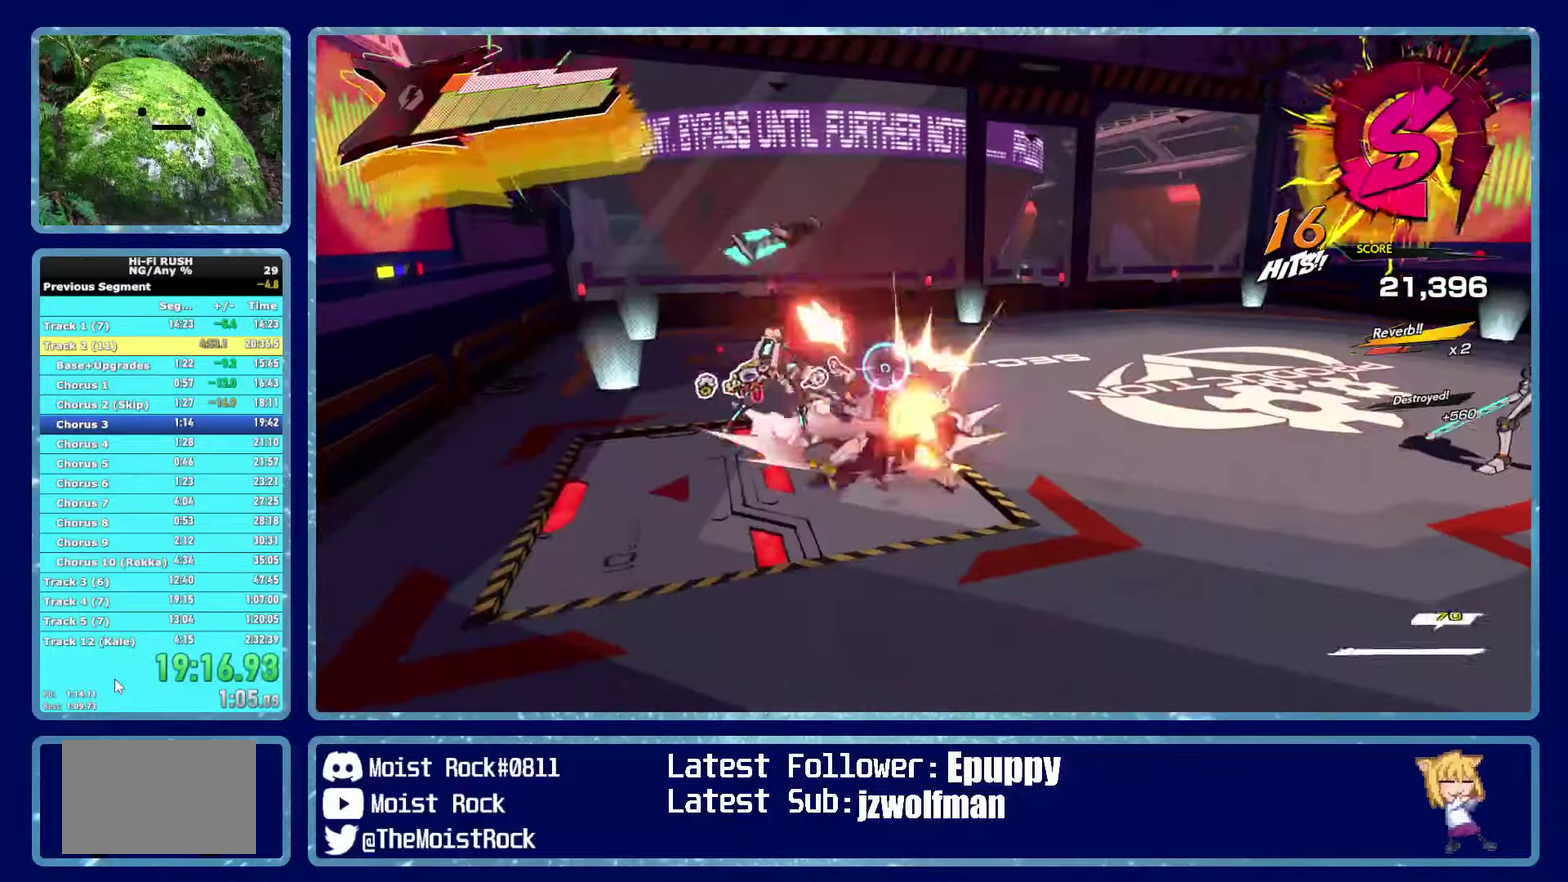
{"buttons": [], "left_stick": "up-left", "right_stick": "center", "button_events": [[17, "X", "up"], [333, "X", "down"], [467, "X", "up"]]}
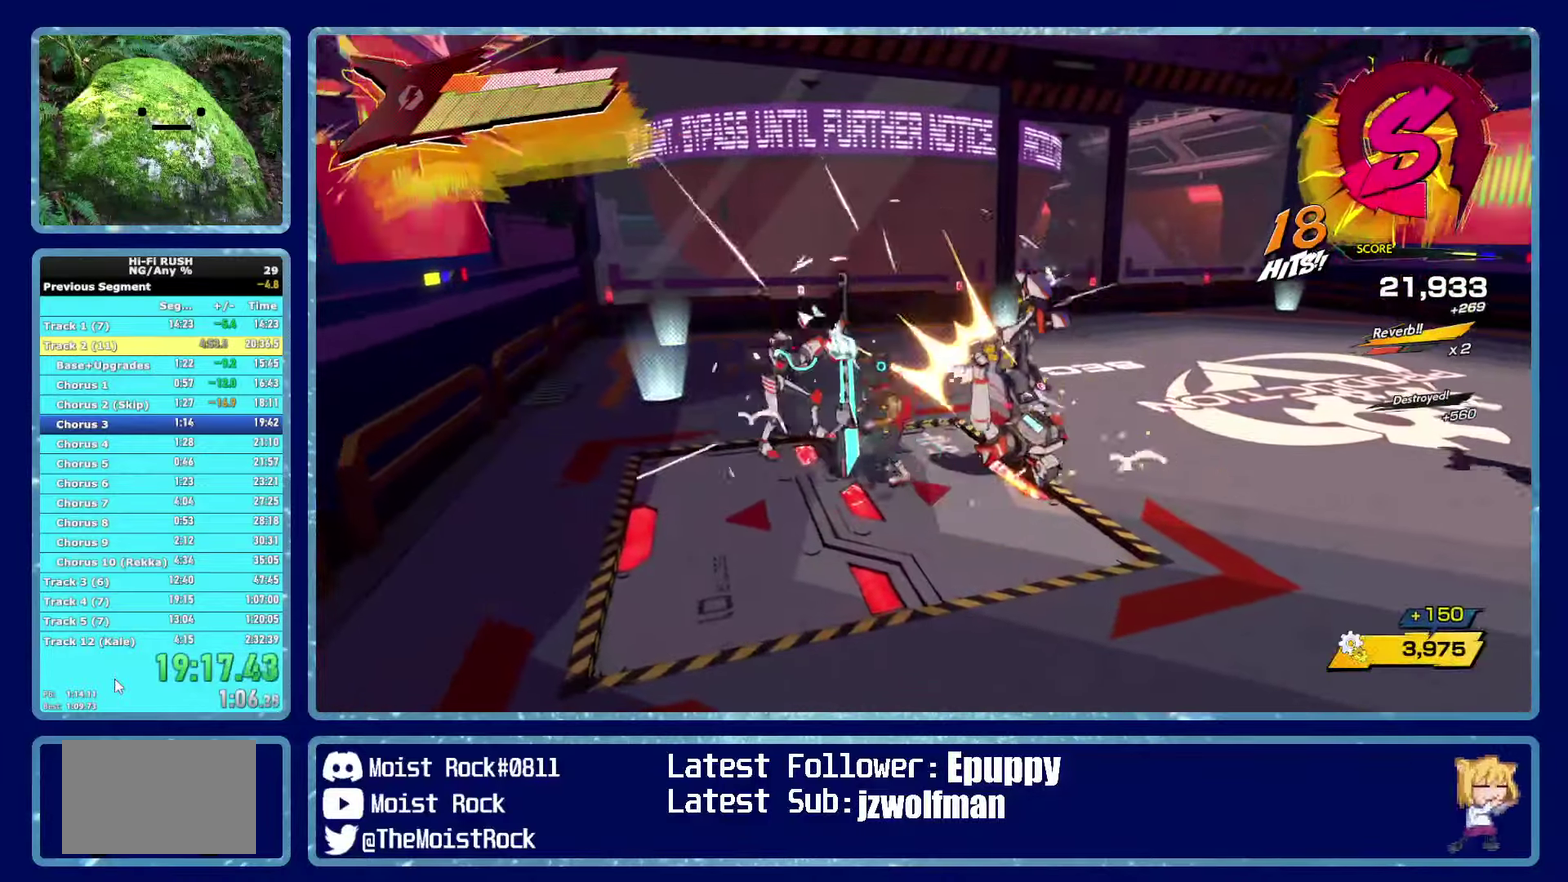
{"buttons": [], "left_stick": "up-left", "right_stick": "center", "button_events": [[250, "X", "down"], [383, "X", "up"]]}
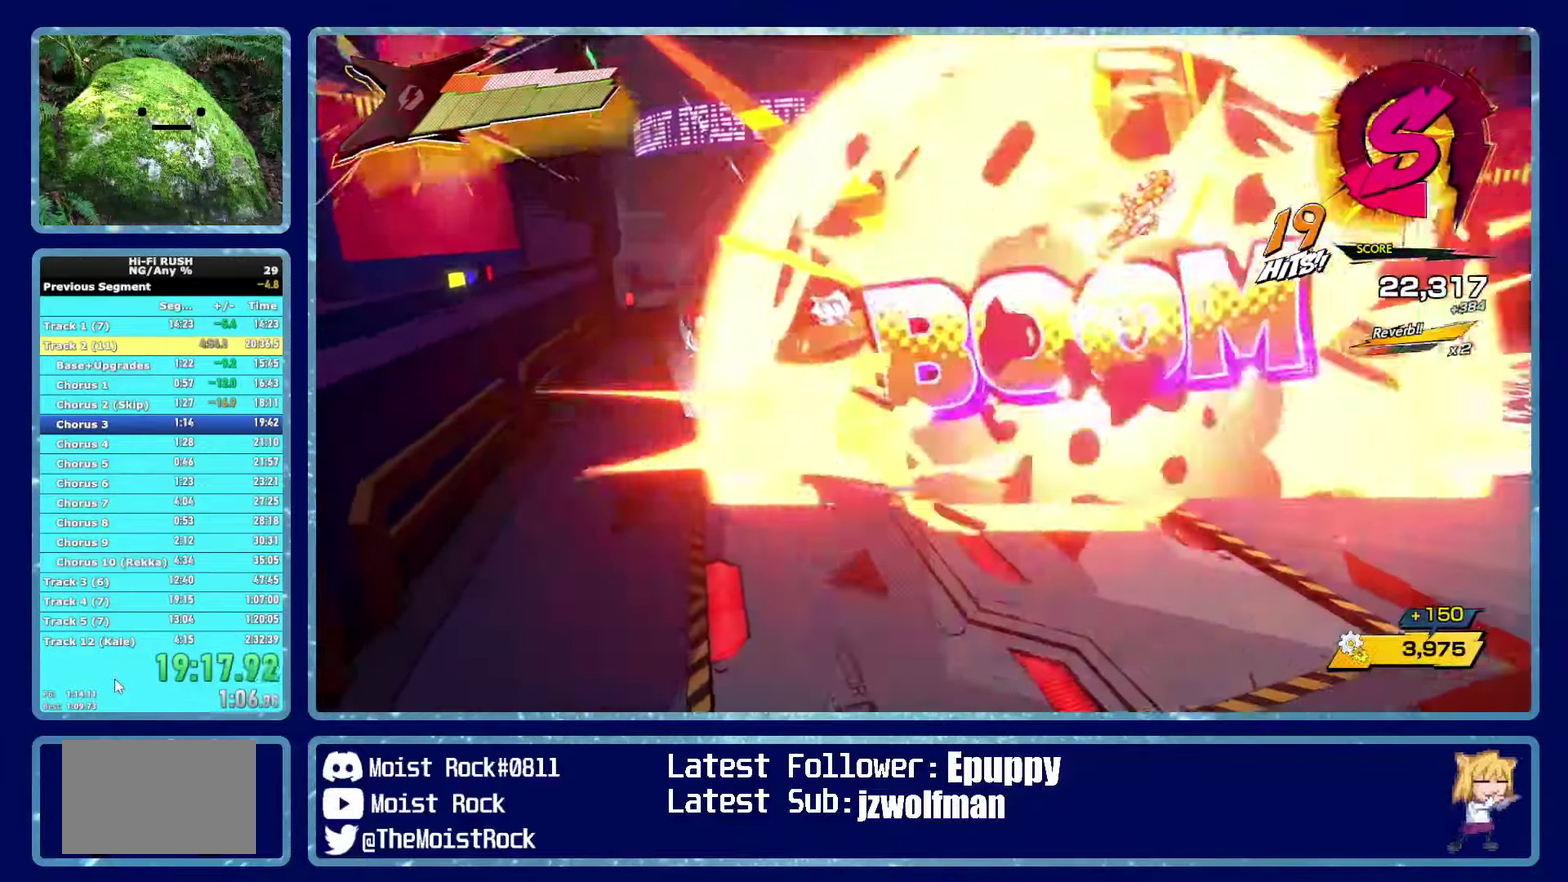
{"buttons": [], "left_stick": "up-left", "right_stick": "center", "button_events": [[167, "X", "down"], [283, "X", "up"]]}
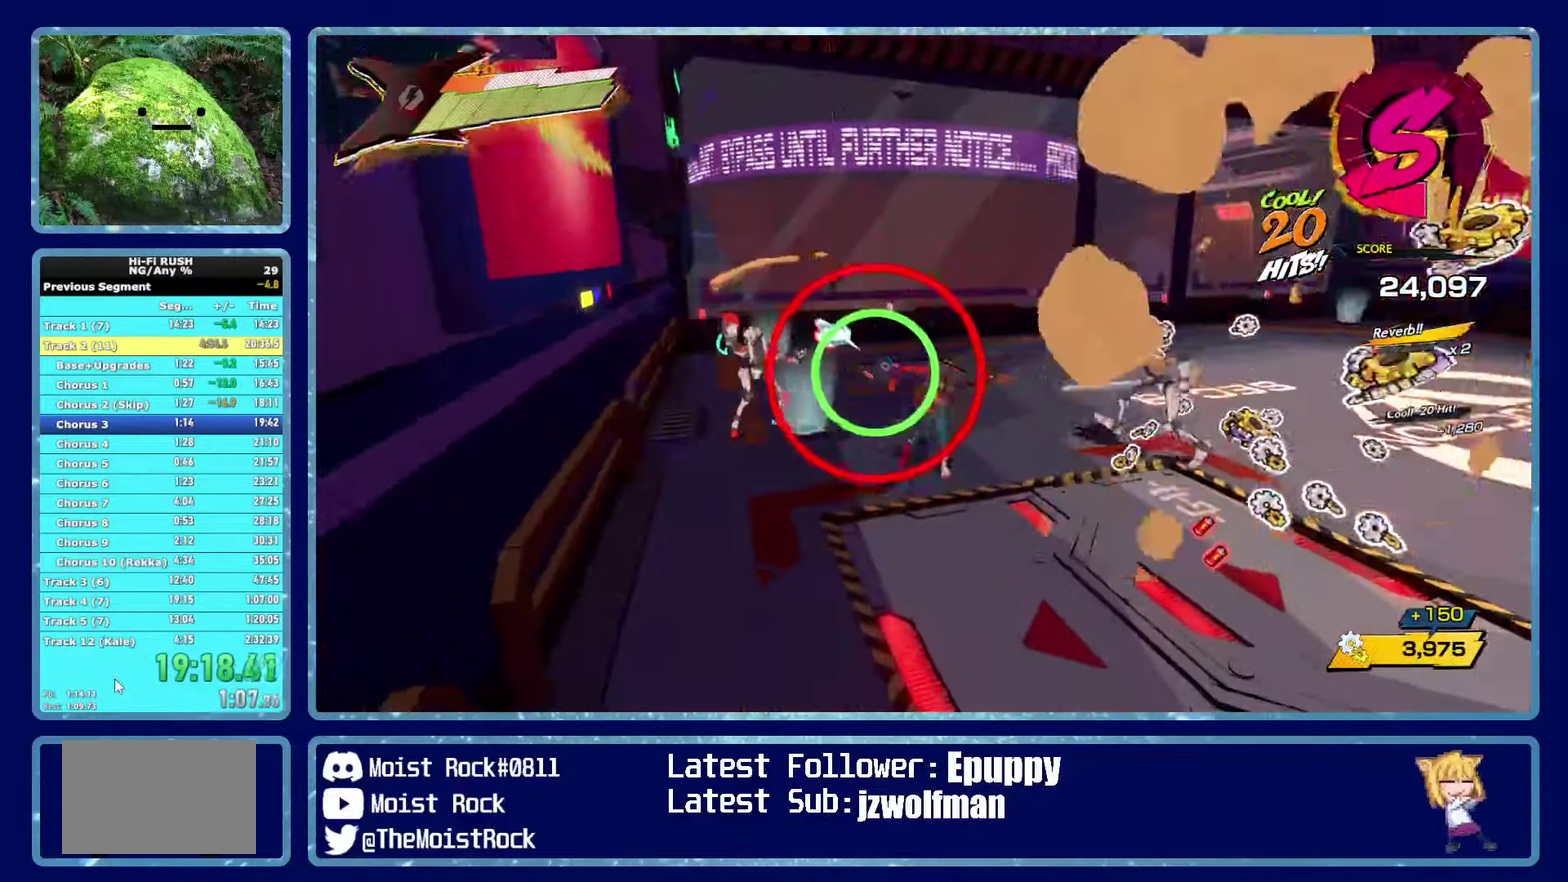
{"buttons": [], "left_stick": "up-left", "right_stick": "center", "button_events": [[117, "X", "down"], [233, "X", "up"]]}
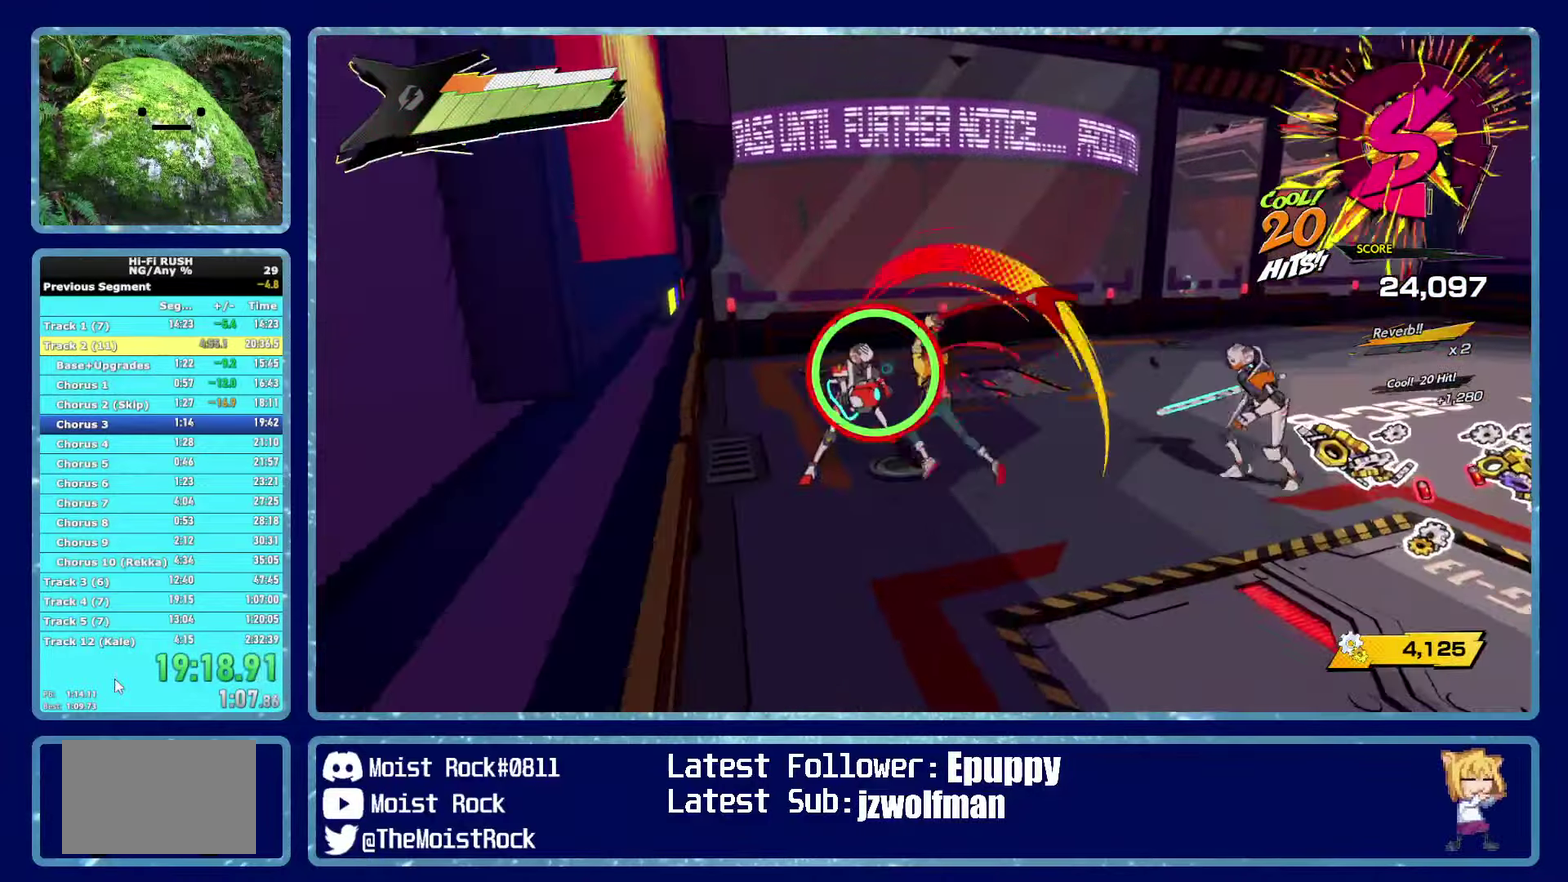
{"buttons": ["X"], "left_stick": "up-left", "right_stick": "center", "button_events": [[33, "X", "down"], [133, "X", "up"], [417, "X", "down"]]}
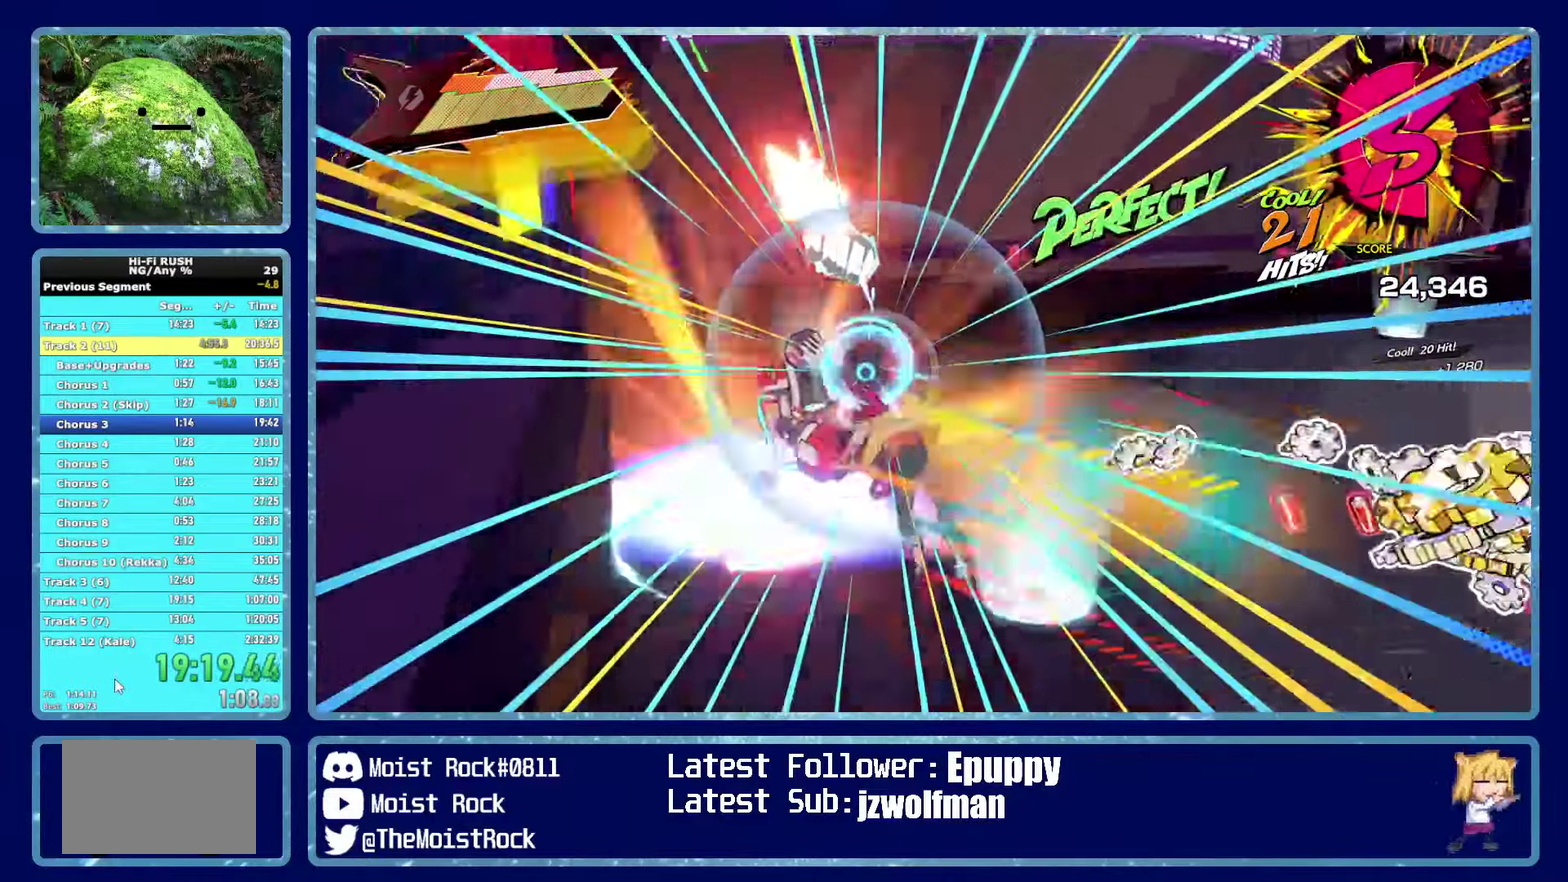
{"buttons": [], "left_stick": "right", "right_stick": "center", "button_events": [[33, "X", "up"], [367, "X", "down"], [467, "X", "up"]]}
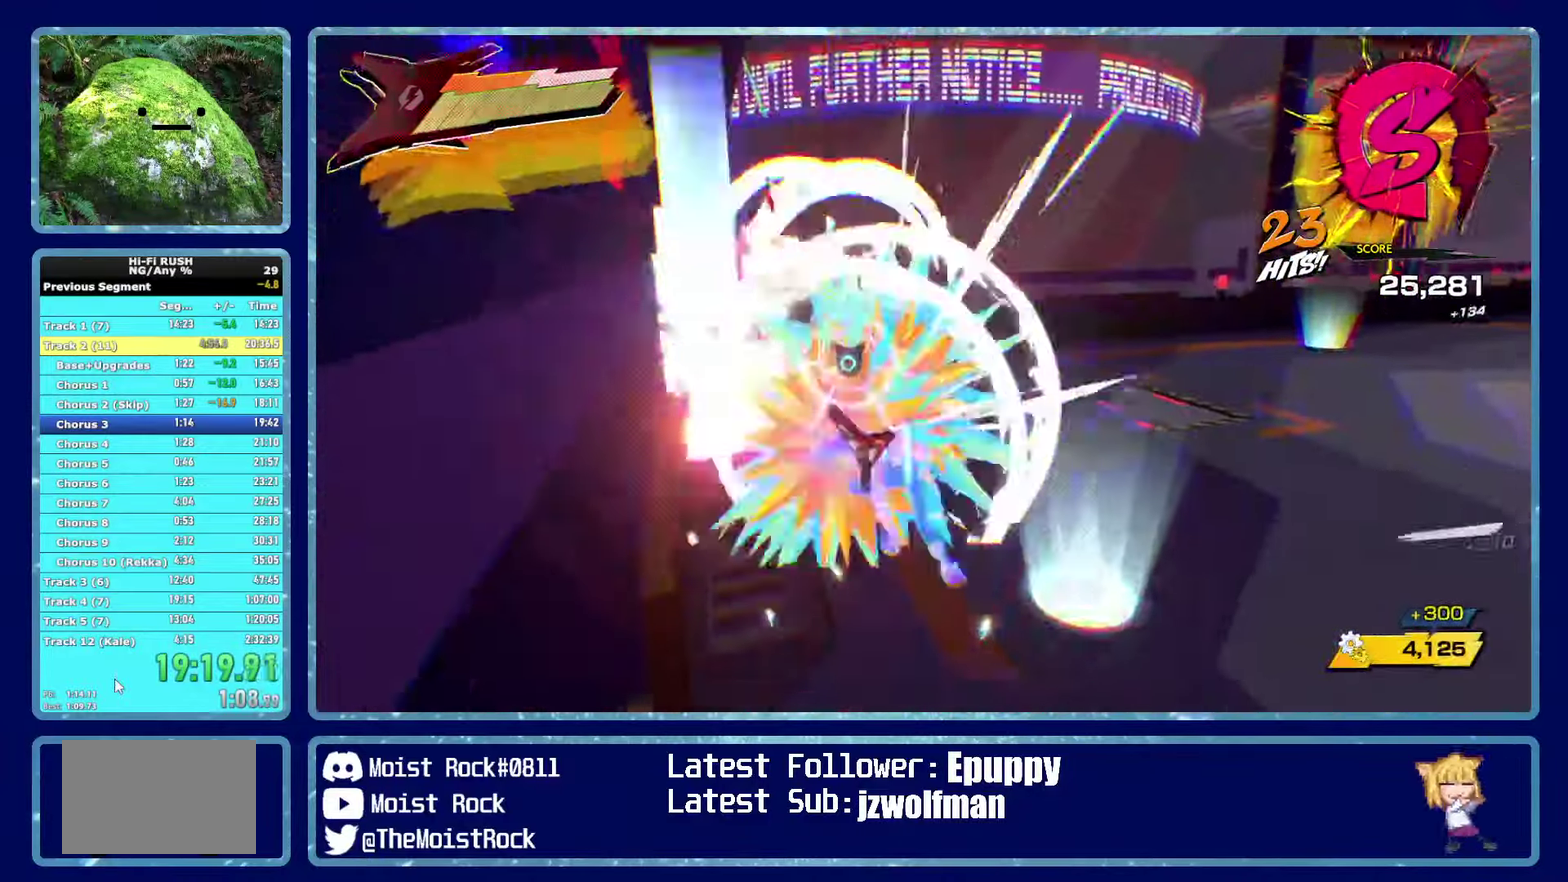
{"buttons": [], "left_stick": "right", "right_stick": "center", "button_events": []}